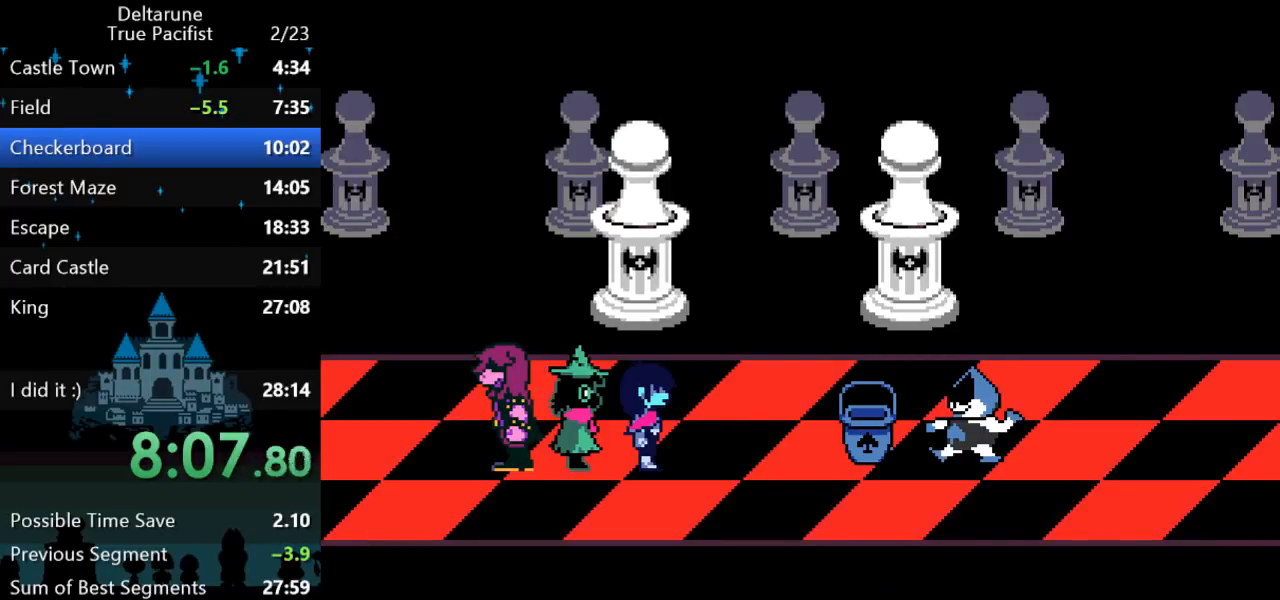
Gameplay with keyboard; each line is a JSON object with the keys held at the frame after it. "events" lists presses ("down") and releases ("up") of "c", "down", "left", "return", "right", "up", "x" and "z" between this image and that frame as [ms after this image, input, new state], when the widget could be followed in between. No other keys are recorded. Mouse input is not recorded. Not read: ctrl shift.
{"keys": ["right"], "events": [[17, "return", "down"], [50, "return", "up"], [50, "z", "up"], [83, "z", "down"], [117, "return", "down"], [117, "z", "up"], [150, "return", "up"], [183, "z", "down"], [217, "return", "down"], [283, "return", "up"], [283, "z", "up"], [317, "return", "down"], [350, "z", "down"], [400, "return", "up"], [400, "z", "up"], [433, "return", "down"], [467, "return", "up"], [467, "z", "down"], [500, "z", "up"]]}
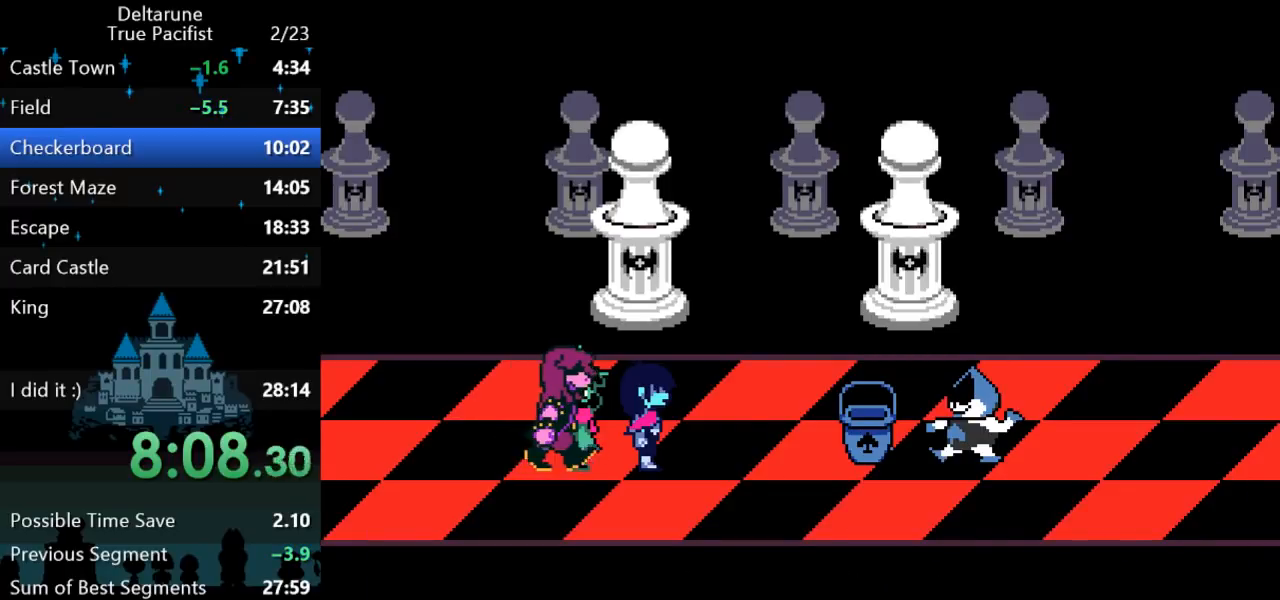
{"keys": ["right"], "events": [[33, "return", "down"], [33, "z", "down"], [67, "return", "up"], [100, "z", "up"], [133, "return", "down"], [133, "z", "down"], [200, "return", "up"], [200, "z", "up"], [267, "return", "down"], [300, "return", "up"]]}
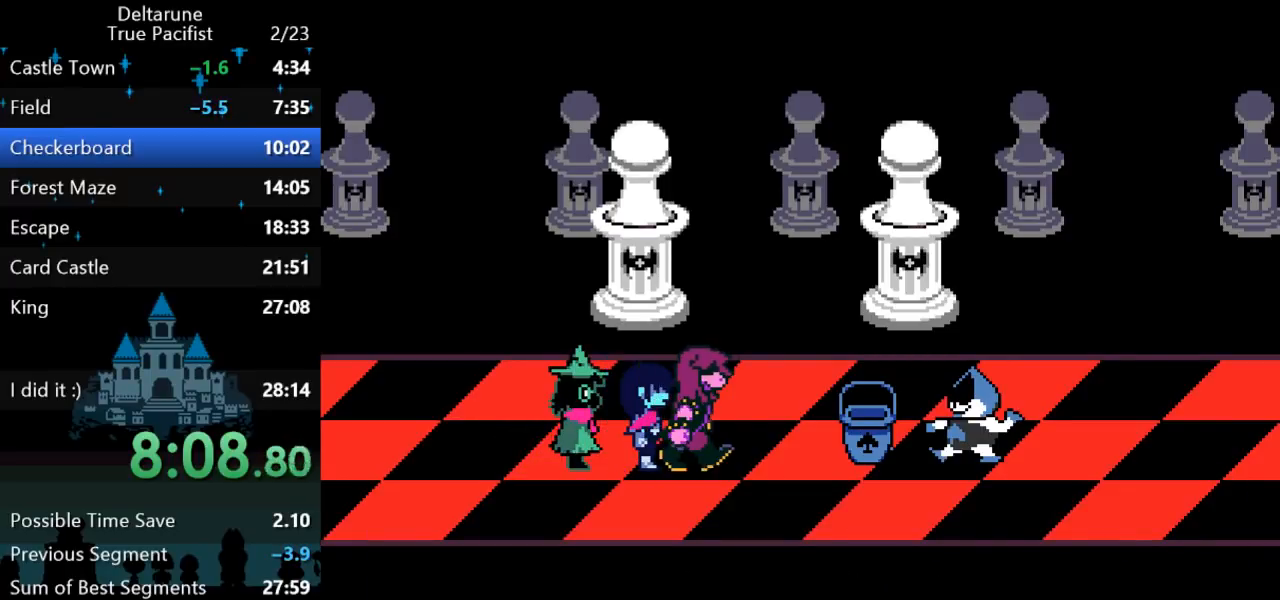
{"keys": ["right"], "events": [[267, "z", "down"], [317, "return", "down"], [350, "return", "up"], [350, "z", "up"], [383, "z", "down"], [417, "return", "down"], [450, "return", "up"], [450, "z", "up"]]}
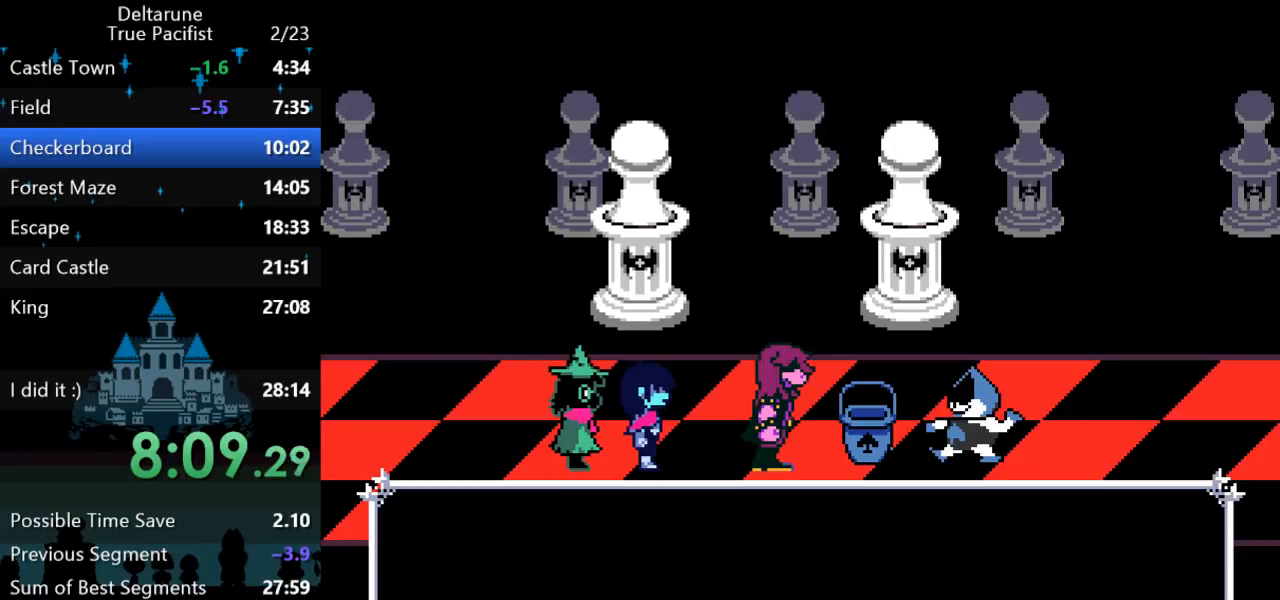
{"keys": ["right"], "events": [[17, "return", "down"], [17, "z", "down"], [50, "return", "up"], [50, "z", "up"], [117, "return", "down"], [117, "z", "down"], [150, "return", "up"], [150, "z", "up"], [183, "z", "down"], [217, "return", "down"], [250, "z", "up"], [283, "return", "up"], [317, "return", "down"], [317, "z", "down"], [350, "z", "up"], [383, "return", "up"], [417, "z", "down"], [450, "return", "down"], [450, "z", "up"], [483, "return", "up"]]}
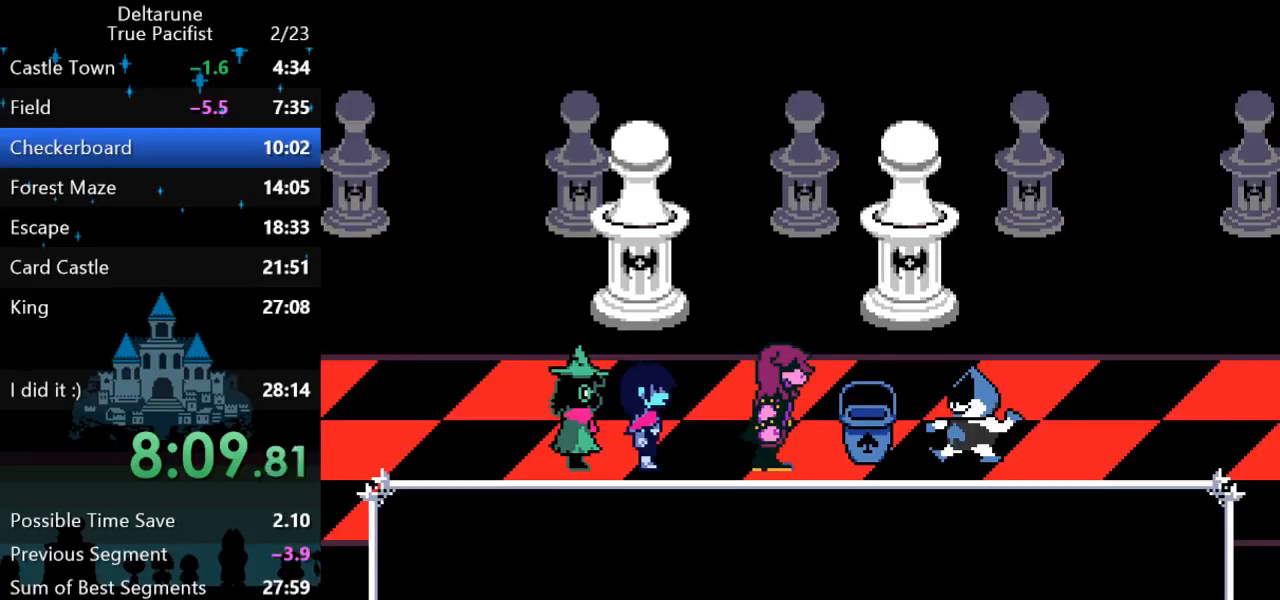
{"keys": ["right"], "events": [[17, "z", "down"], [50, "return", "down"], [100, "return", "up"], [100, "z", "up"], [167, "return", "down"], [167, "z", "down"], [200, "return", "up"], [200, "z", "up"], [267, "return", "down"], [267, "z", "down"], [300, "z", "up"], [333, "return", "up"], [400, "return", "down"], [400, "z", "down"], [433, "return", "up"], [433, "z", "up"]]}
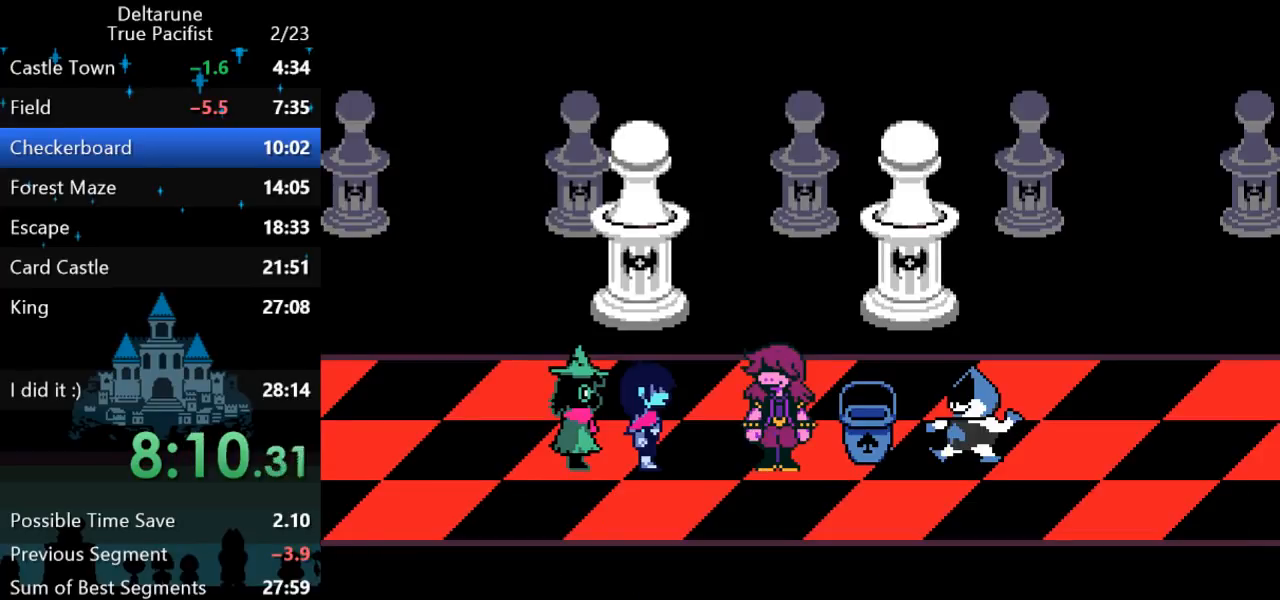
{"keys": ["right"], "events": []}
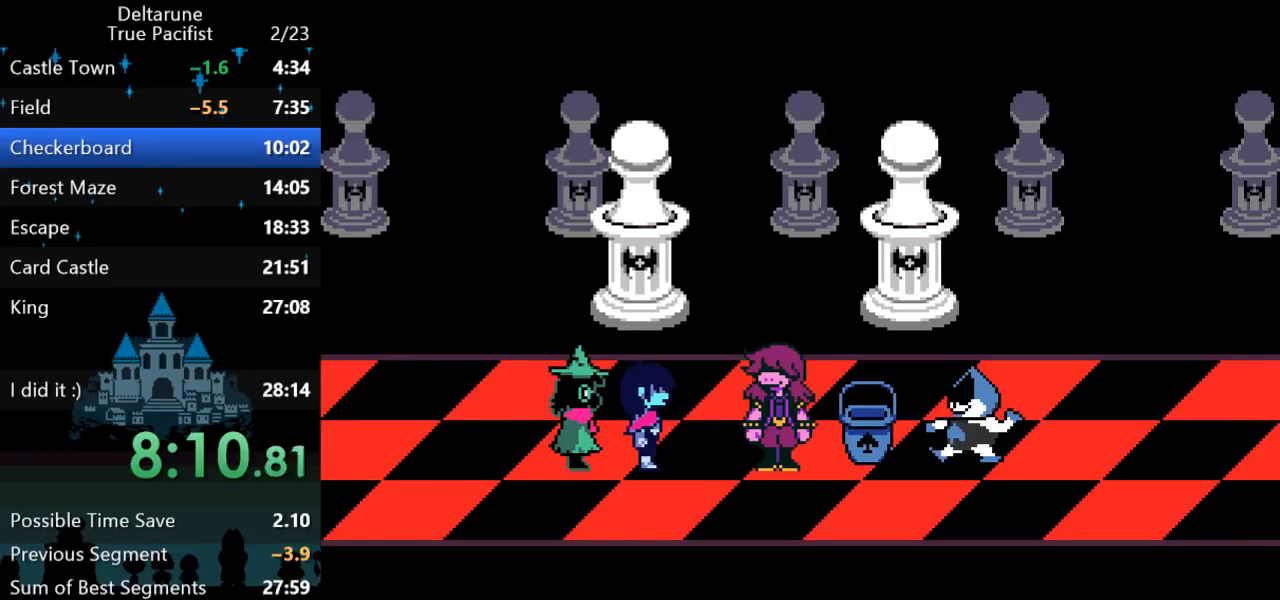
{"keys": ["return", "right"], "events": [[33, "return", "down"], [67, "z", "down"], [100, "return", "up"], [100, "z", "up"], [133, "return", "down"], [133, "z", "down"], [217, "return", "up"], [217, "z", "up"], [250, "return", "down"], [250, "z", "down"], [317, "return", "up"], [317, "z", "up"], [350, "return", "down"], [350, "z", "down"], [383, "z", "up"], [417, "return", "up"], [450, "return", "down"], [450, "z", "down"], [483, "z", "up"]]}
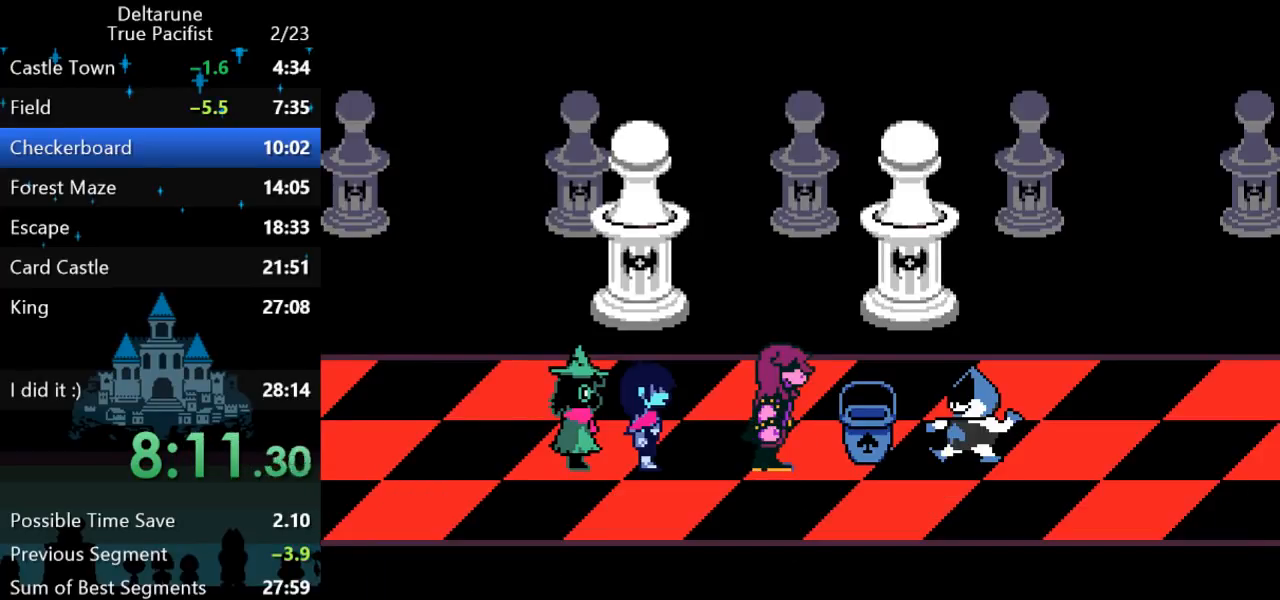
{"keys": ["right"], "events": [[17, "return", "up"], [50, "z", "down"], [83, "return", "down"], [83, "z", "up"], [117, "return", "up"], [150, "z", "down"], [183, "return", "down"], [183, "z", "up"], [250, "return", "up"], [250, "z", "down"], [283, "z", "up"]]}
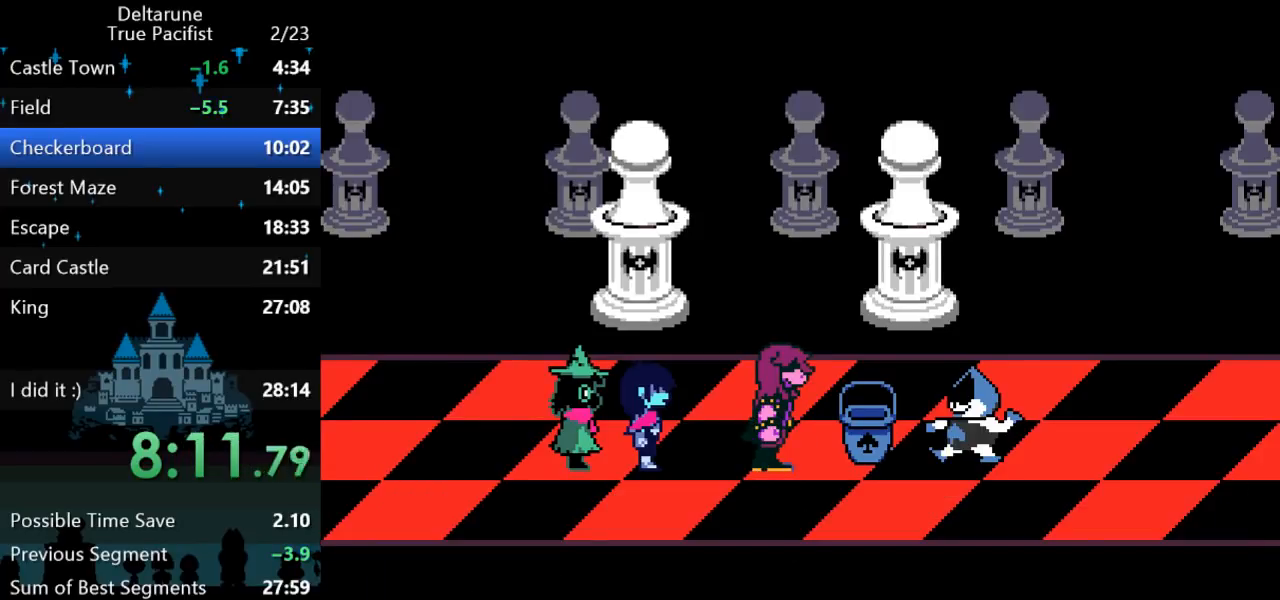
{"keys": ["return", "right", "z"], "events": [[367, "return", "down"], [367, "z", "down"], [433, "return", "up"], [433, "z", "up"], [467, "return", "down"], [500, "z", "down"]]}
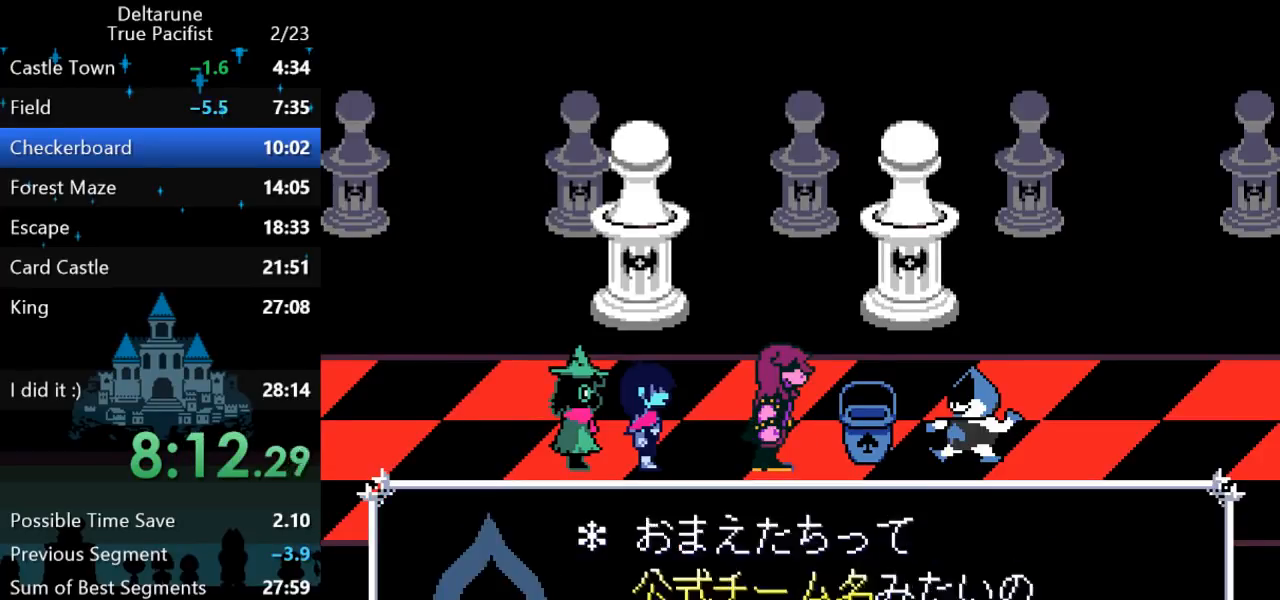
{"keys": ["right", "z"], "events": [[33, "return", "up"], [33, "z", "up"], [67, "return", "down"], [67, "z", "down"], [133, "return", "up"], [133, "z", "up"], [167, "z", "down"], [200, "return", "down"], [233, "return", "up"], [233, "z", "up"], [300, "return", "down"], [300, "z", "down"], [333, "return", "up"], [333, "z", "up"], [400, "return", "down"], [400, "z", "down"], [433, "z", "up"], [467, "return", "up"], [500, "z", "down"]]}
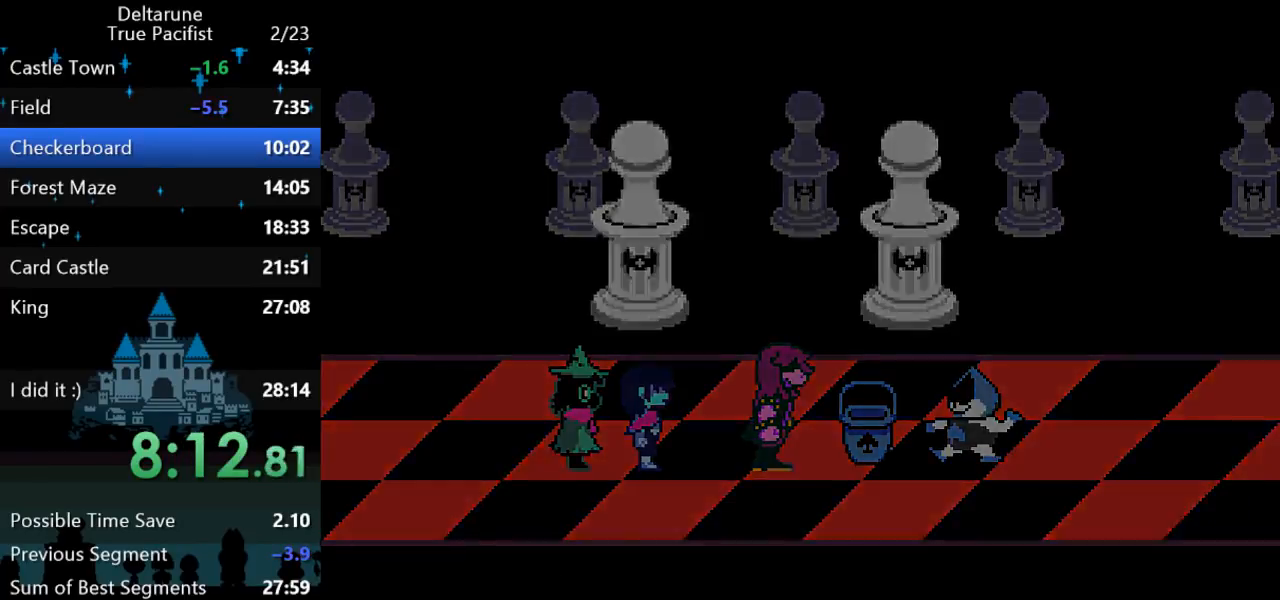
{"keys": ["right"], "events": [[50, "return", "down"], [50, "z", "up"], [117, "return", "up"]]}
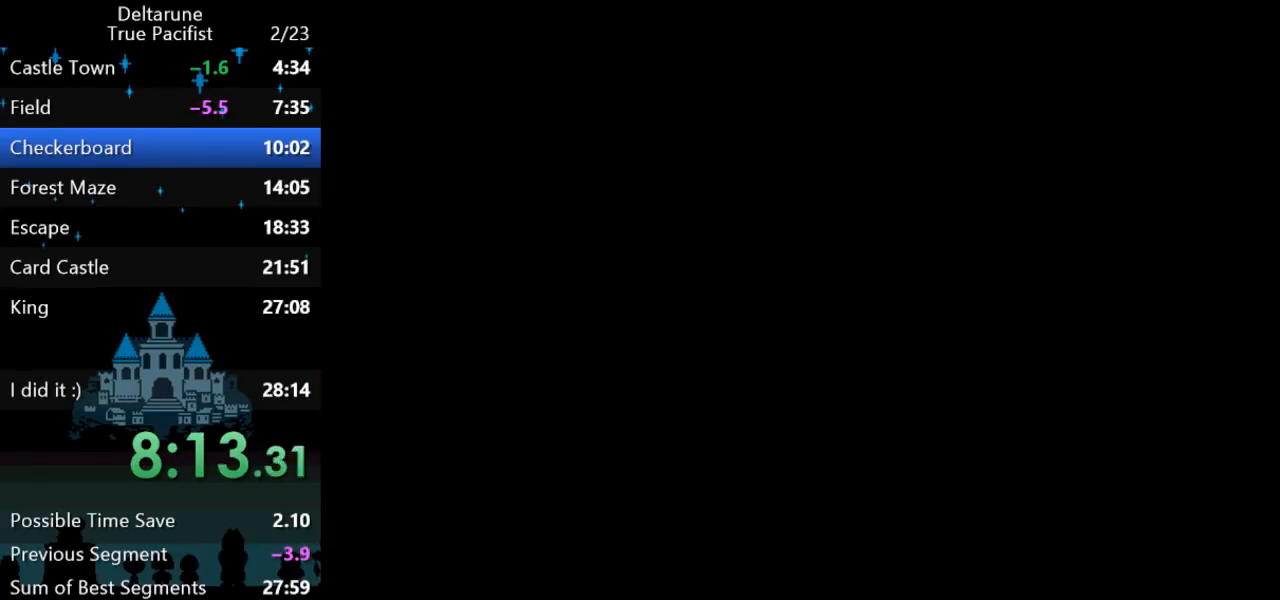
{"keys": ["right"], "events": []}
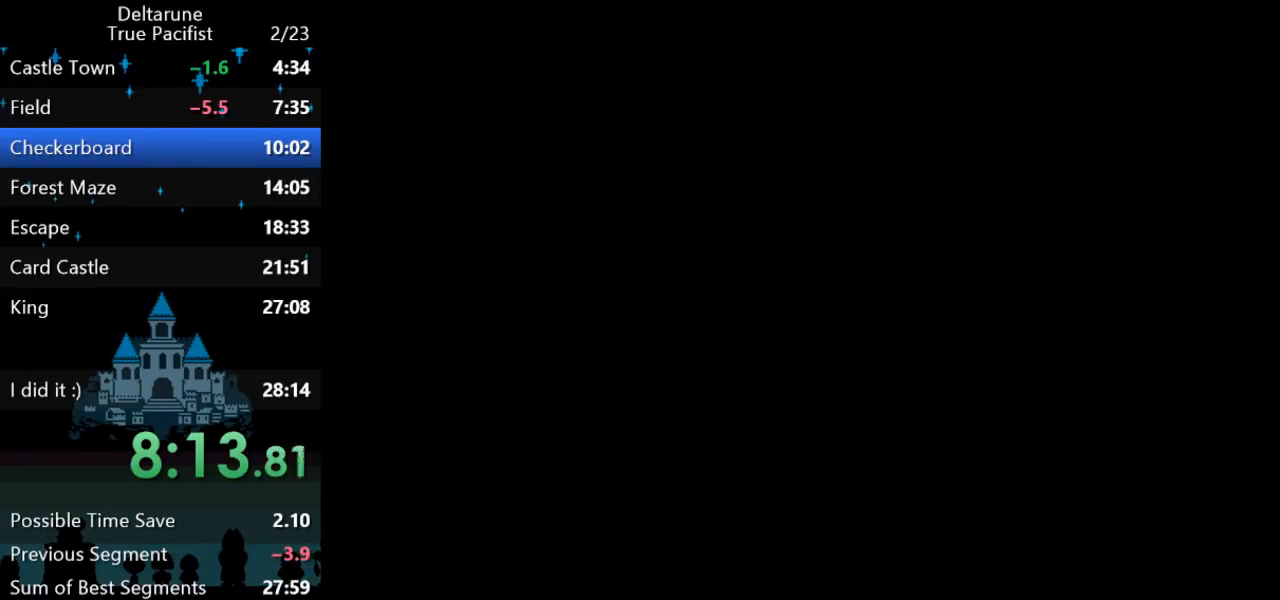
{"keys": ["right"], "events": []}
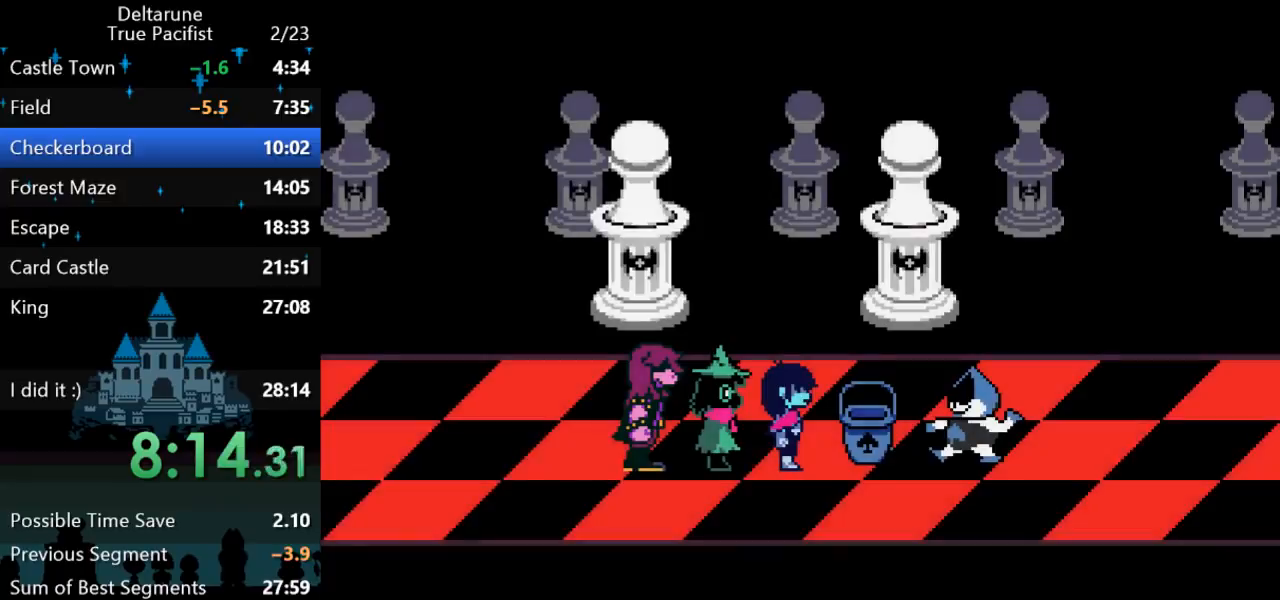
{"keys": ["return", "right"], "events": [[200, "return", "down"], [200, "z", "down"], [233, "return", "up"], [233, "z", "up"], [300, "return", "down"], [300, "z", "down"], [367, "return", "up"], [367, "z", "up"], [400, "return", "down"], [400, "z", "down"], [433, "return", "up"], [467, "z", "up"], [500, "return", "down"]]}
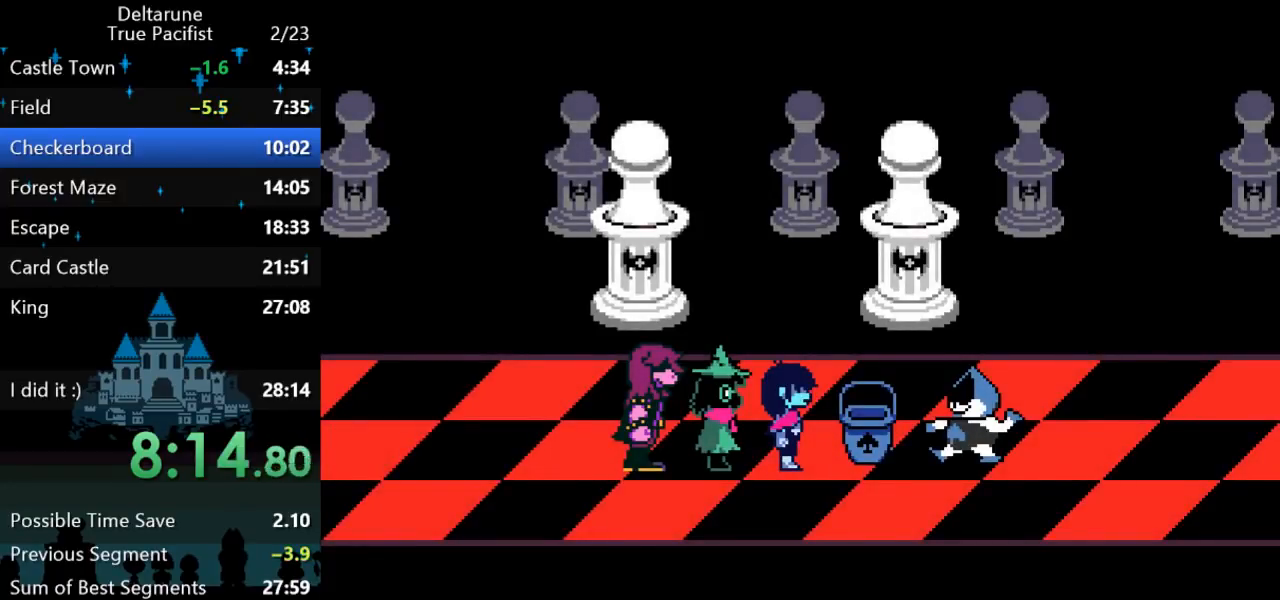
{"keys": ["right", "z"], "events": [[33, "return", "up"], [33, "z", "down"], [67, "z", "up"], [117, "return", "down"], [117, "z", "down"], [150, "return", "up"], [150, "z", "up"], [183, "z", "down"], [217, "return", "down"], [250, "return", "up"], [250, "z", "up"], [317, "return", "down"], [317, "z", "down"], [350, "return", "up"], [350, "z", "up"], [417, "return", "down"], [450, "z", "down"], [483, "return", "up"]]}
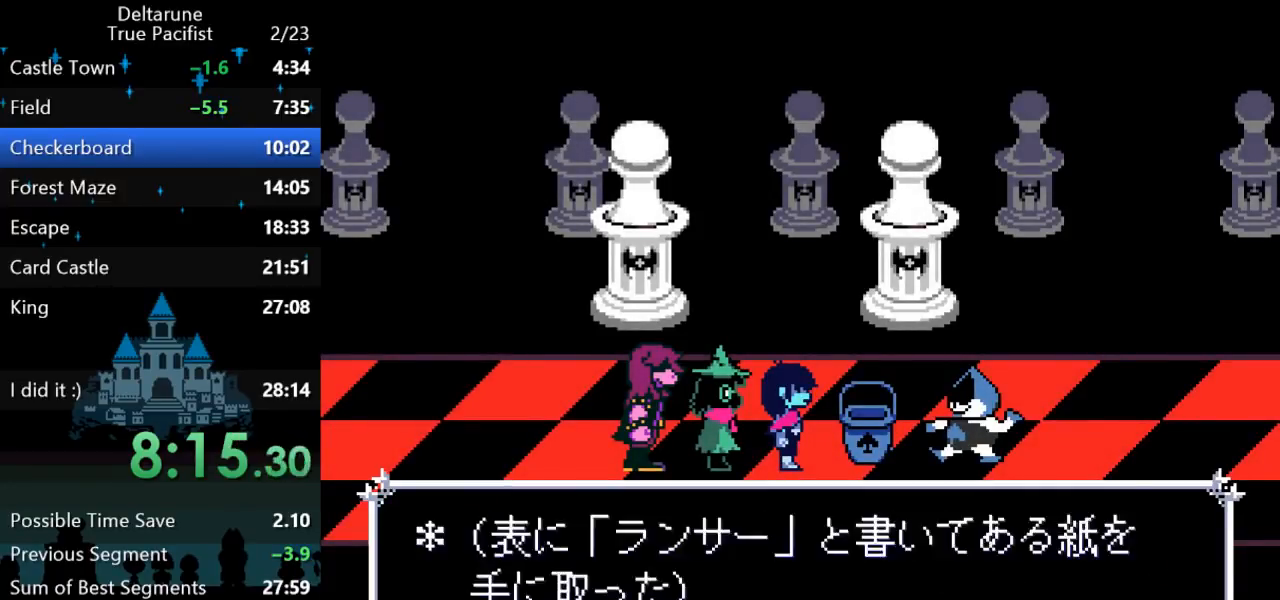
{"keys": ["return", "right", "z"], "events": [[17, "return", "down"], [17, "z", "up"], [83, "return", "up"], [83, "z", "down"], [117, "return", "down"], [117, "z", "up"], [183, "return", "up"], [183, "z", "down"], [217, "return", "down"], [217, "z", "up"], [283, "return", "up"], [283, "z", "down"], [317, "z", "up"], [350, "return", "down"], [400, "return", "up"], [400, "z", "down"], [433, "z", "up"], [467, "return", "down"], [500, "z", "down"]]}
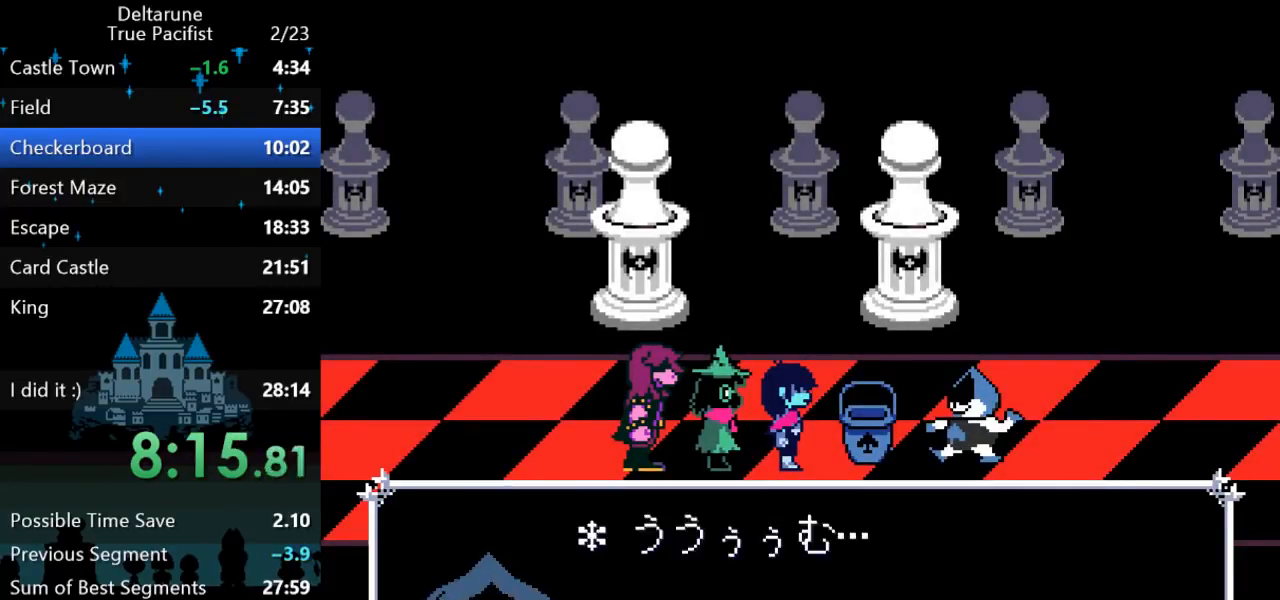
{"keys": ["right"], "events": [[33, "return", "up"], [33, "z", "up"], [67, "return", "down"], [100, "z", "down"], [133, "return", "up"], [133, "z", "up"], [167, "return", "down"], [200, "z", "down"], [233, "return", "up"], [233, "z", "up"], [300, "return", "down"], [367, "return", "up"]]}
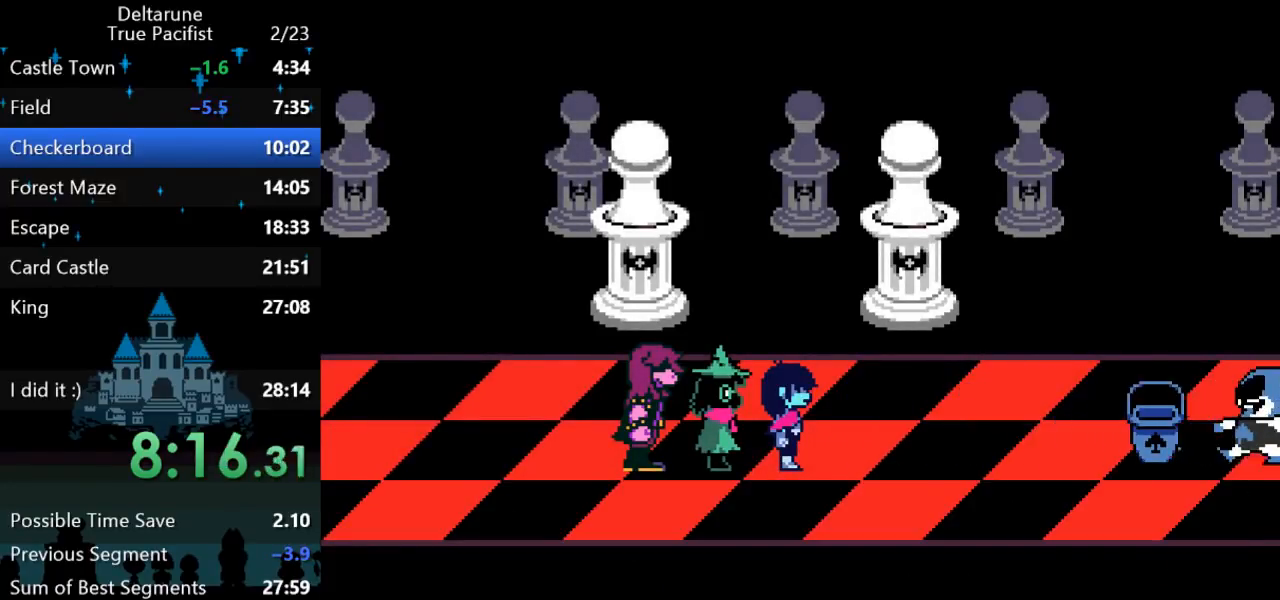
{"keys": ["right"], "events": []}
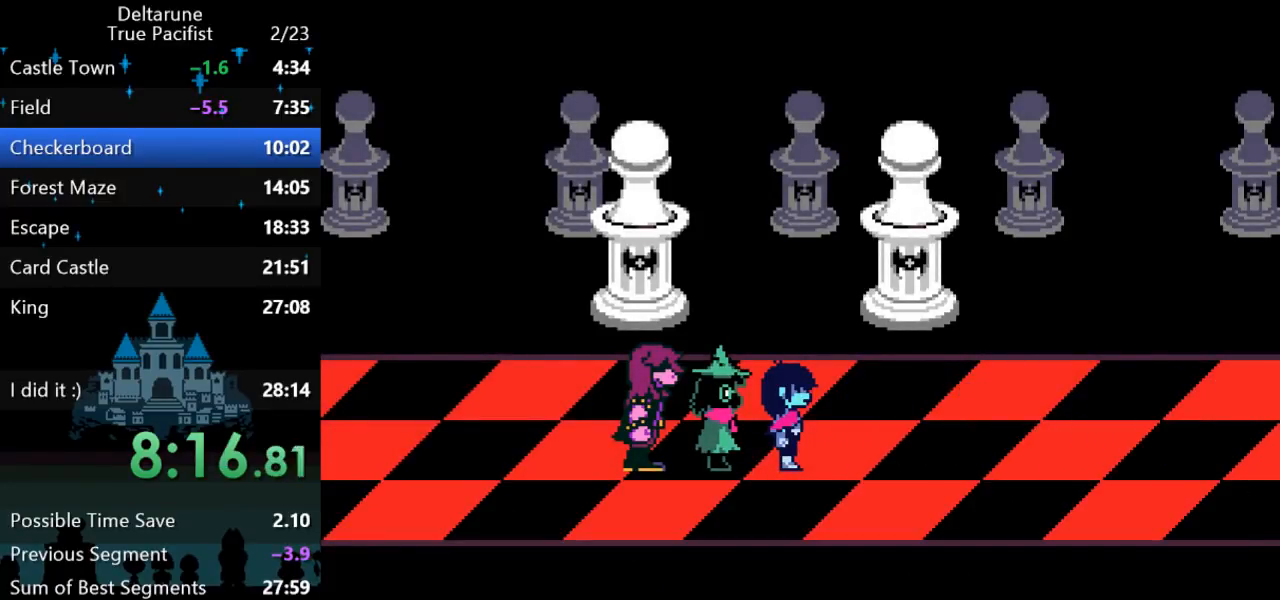
{"keys": ["right"], "events": []}
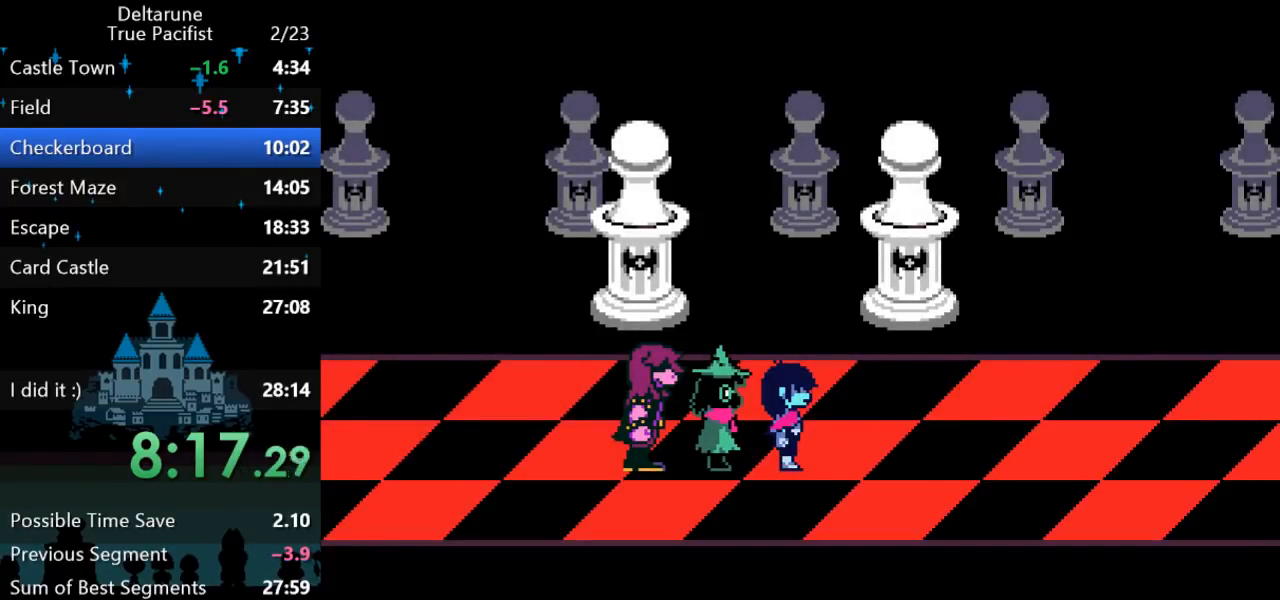
{"keys": ["right"], "events": []}
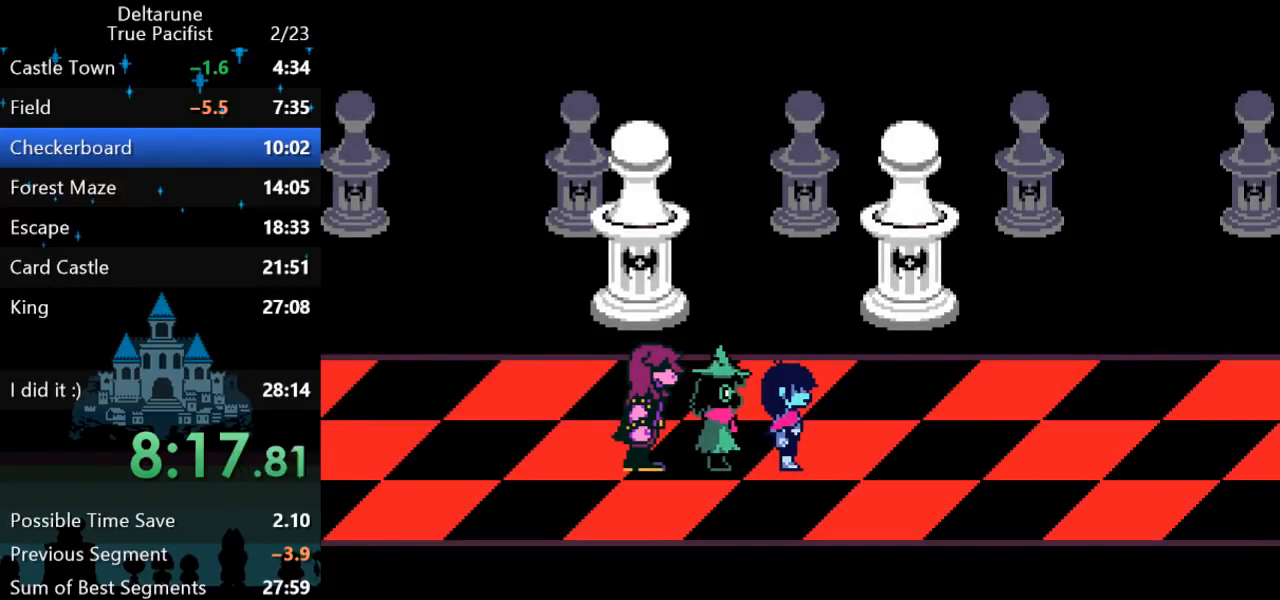
{"keys": ["right"], "events": []}
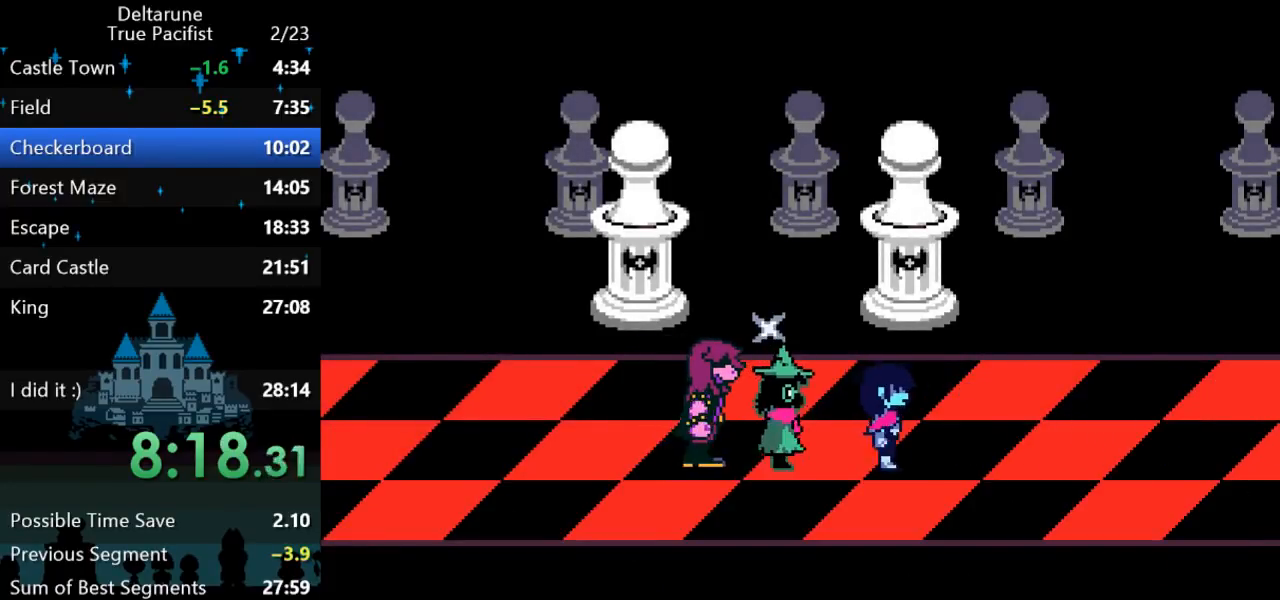
{"keys": ["right"], "events": []}
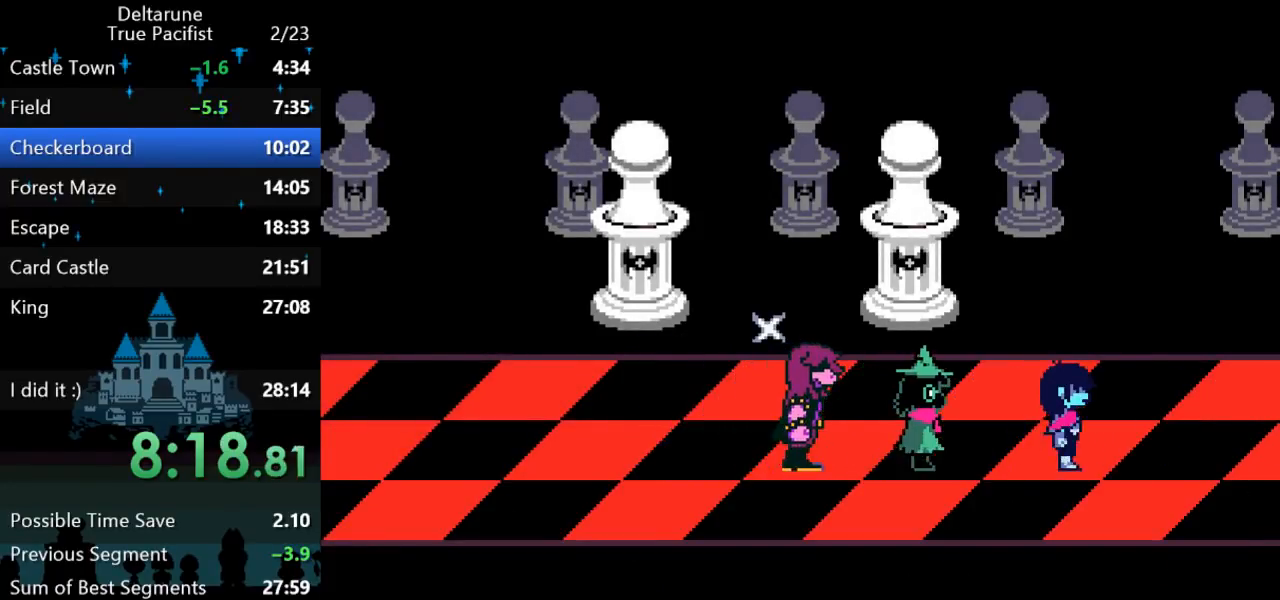
{"keys": ["right"], "events": []}
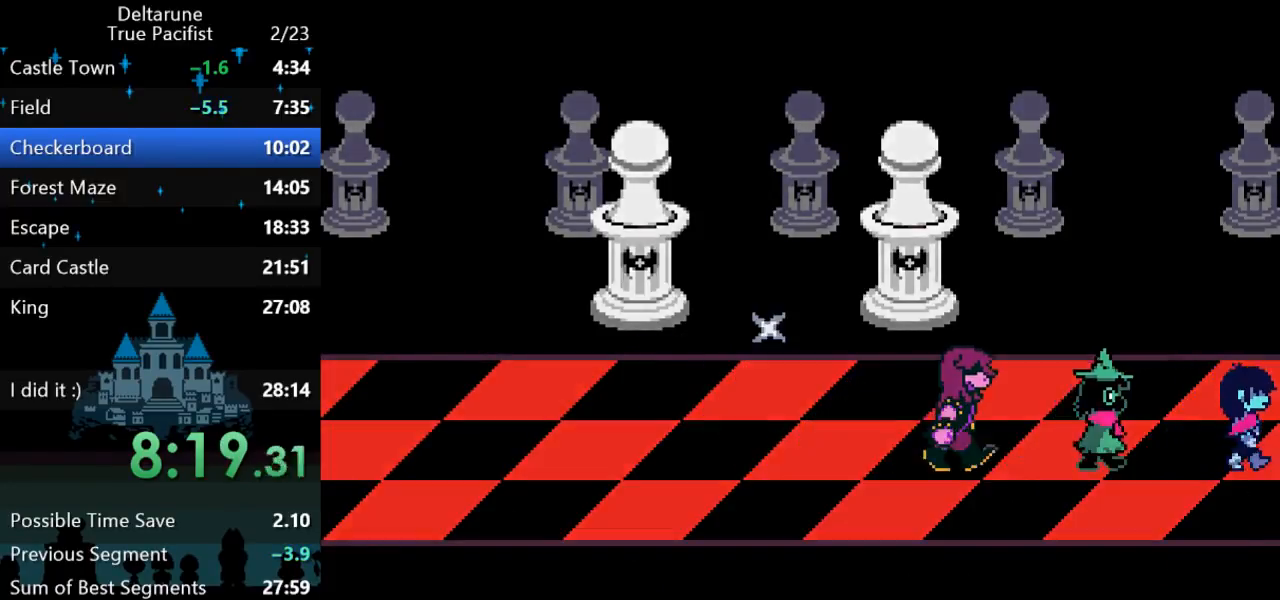
{"keys": ["right"], "events": []}
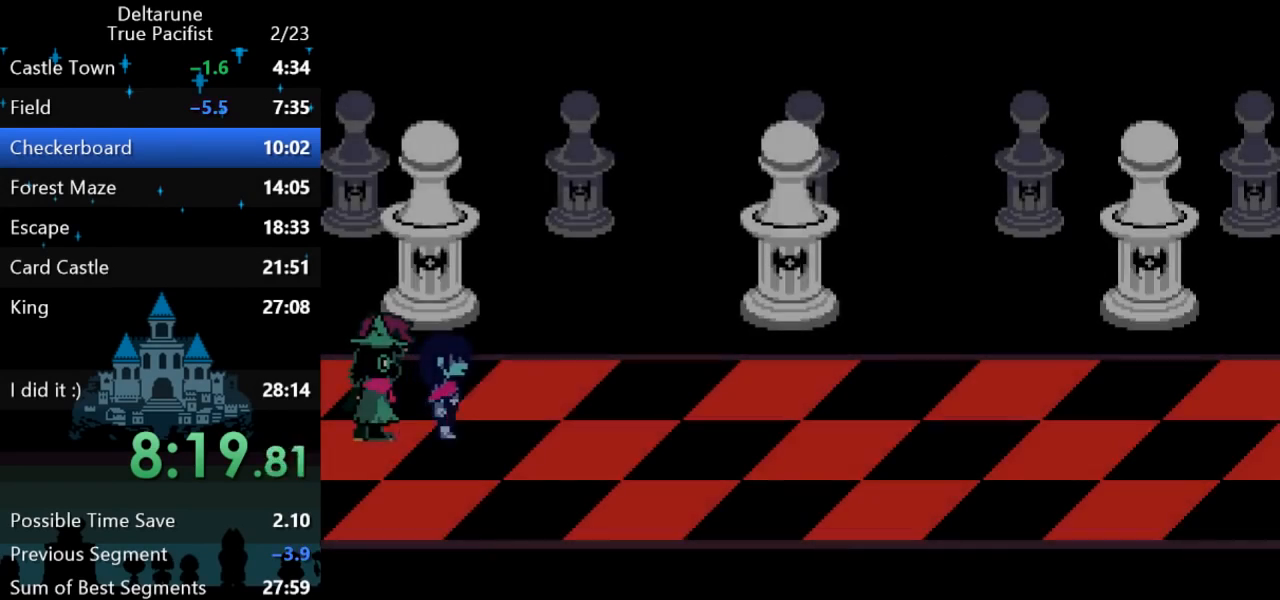
{"keys": ["right"], "events": []}
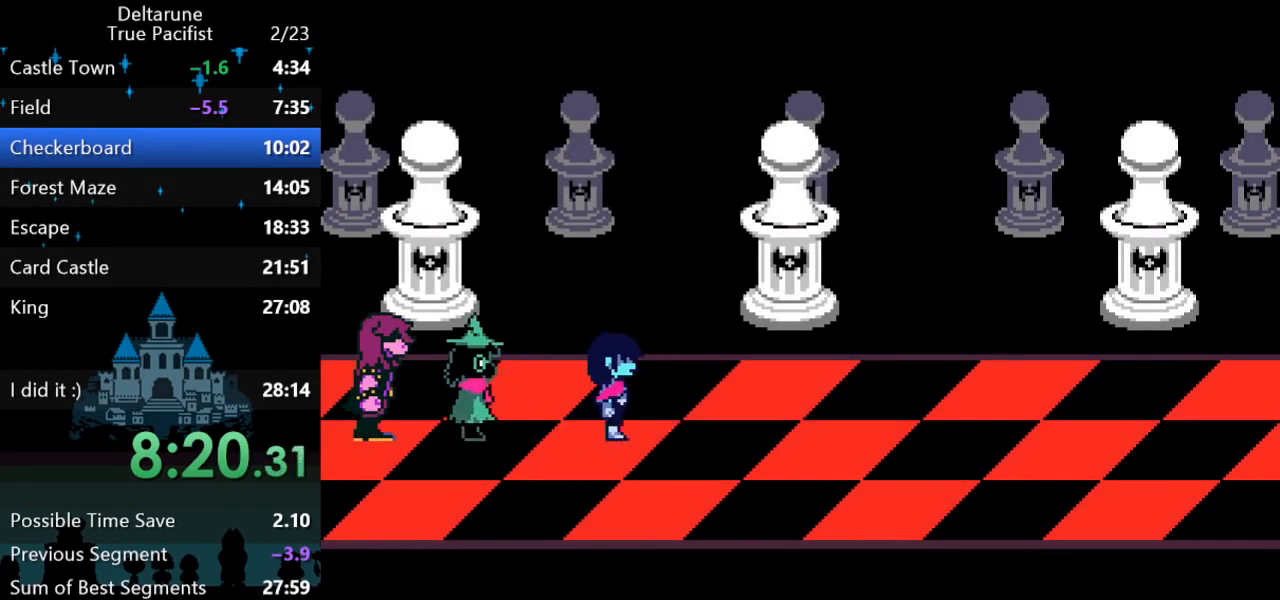
{"keys": ["right"], "events": []}
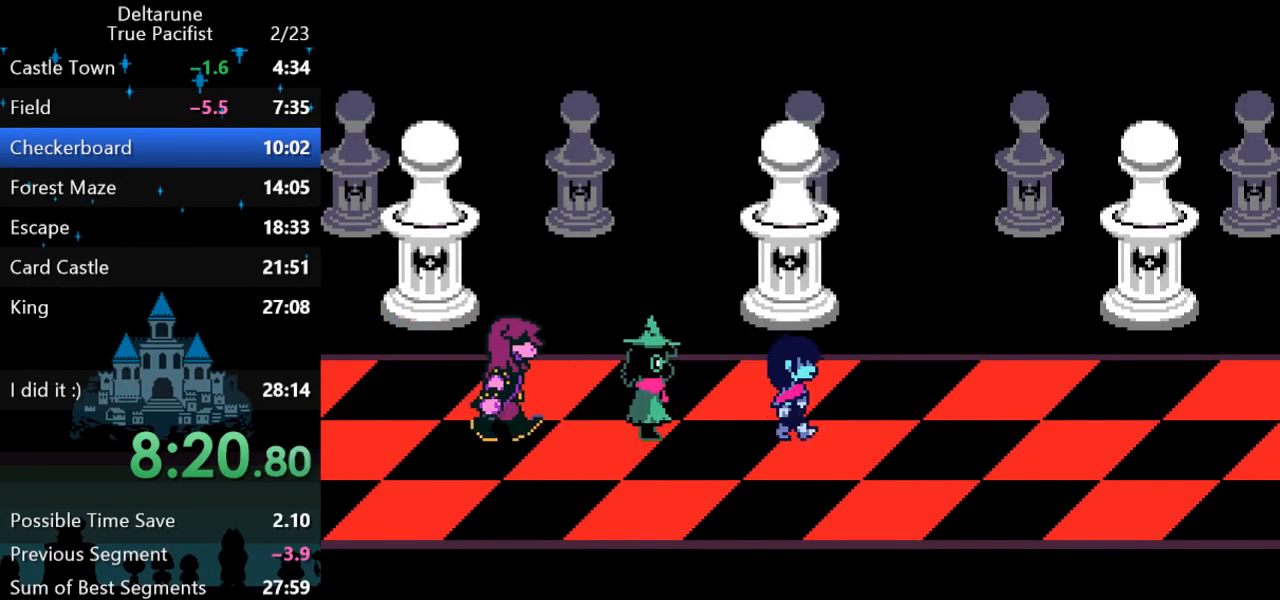
{"keys": ["right"], "events": []}
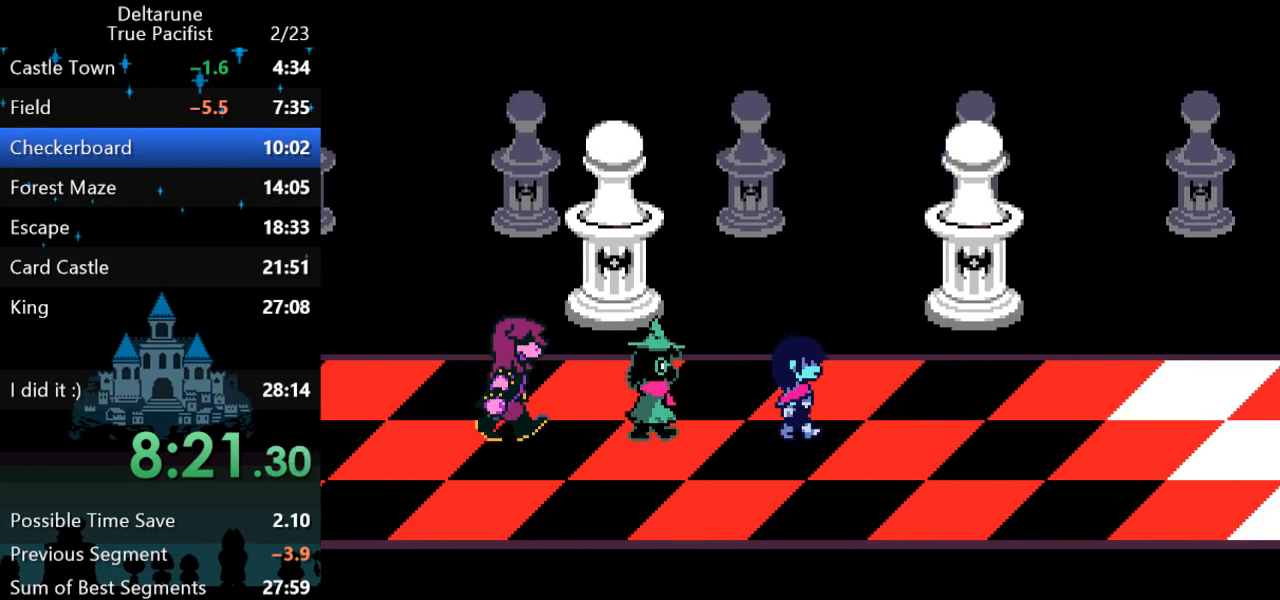
{"keys": ["right"], "events": []}
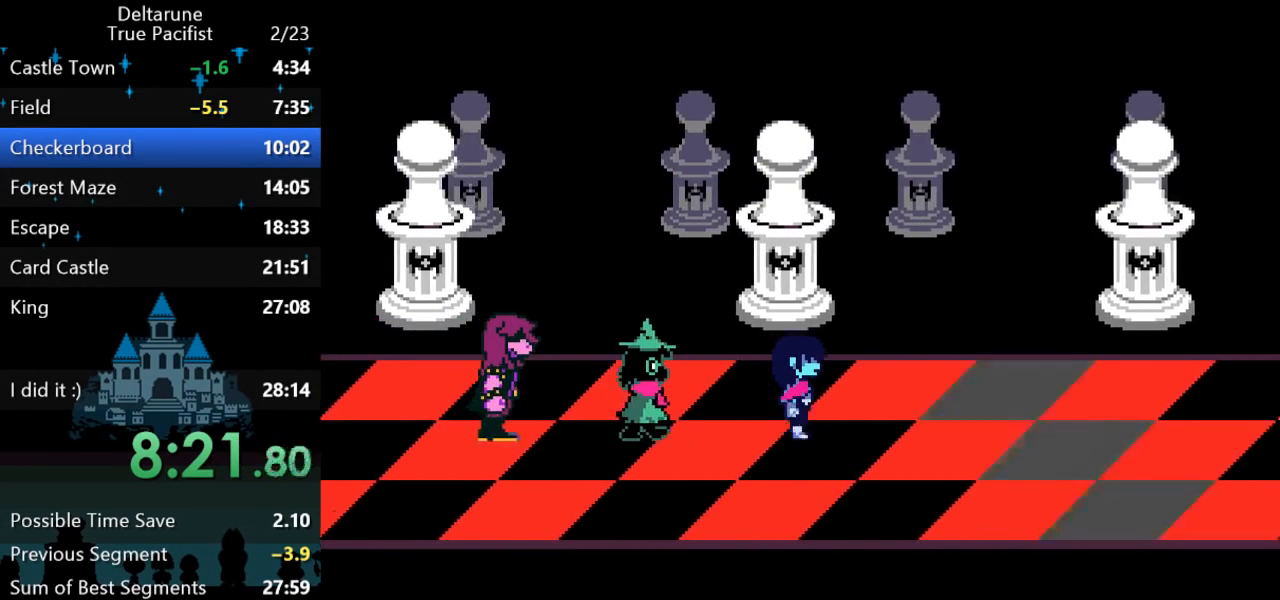
{"keys": ["right"], "events": []}
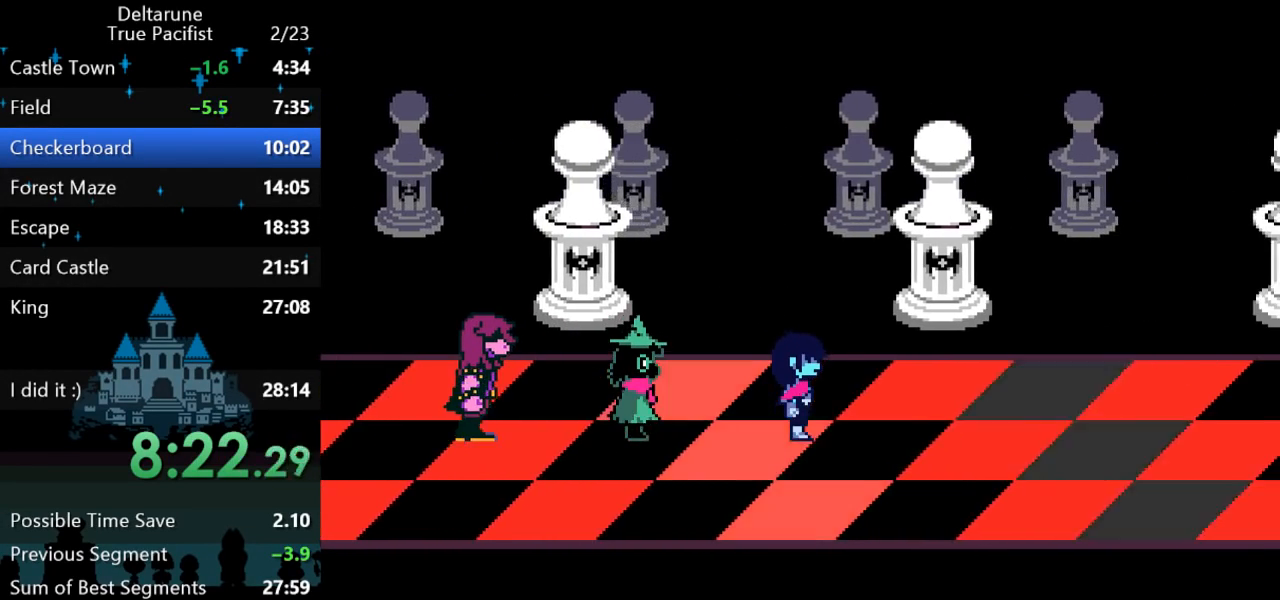
{"keys": ["right"], "events": []}
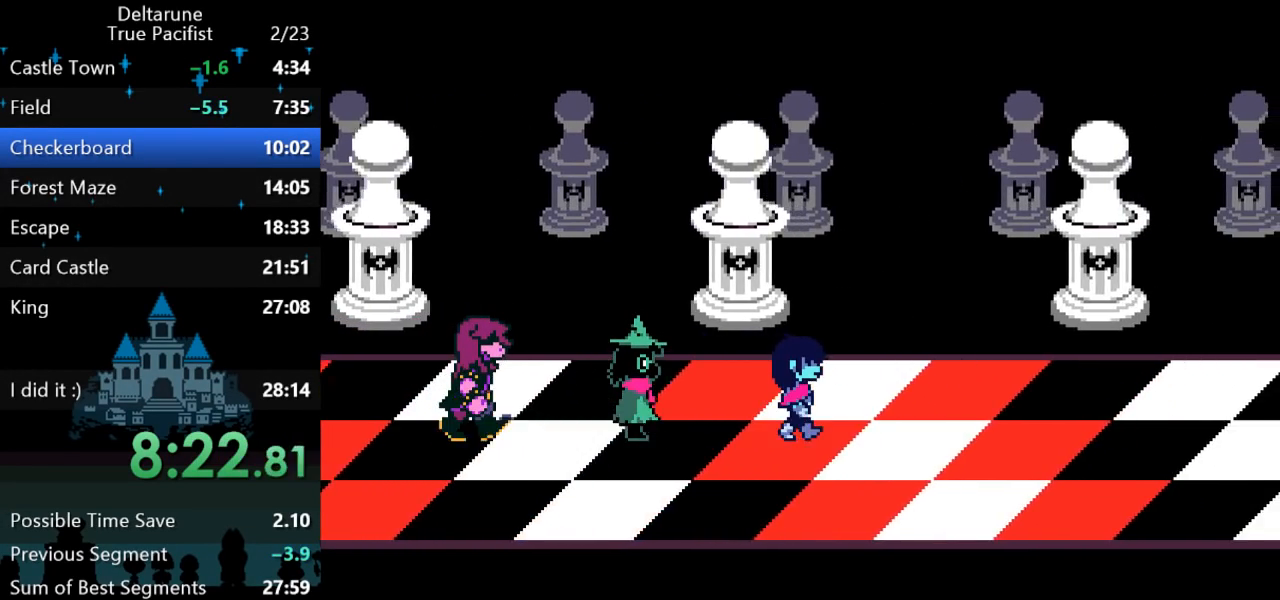
{"keys": ["right"], "events": []}